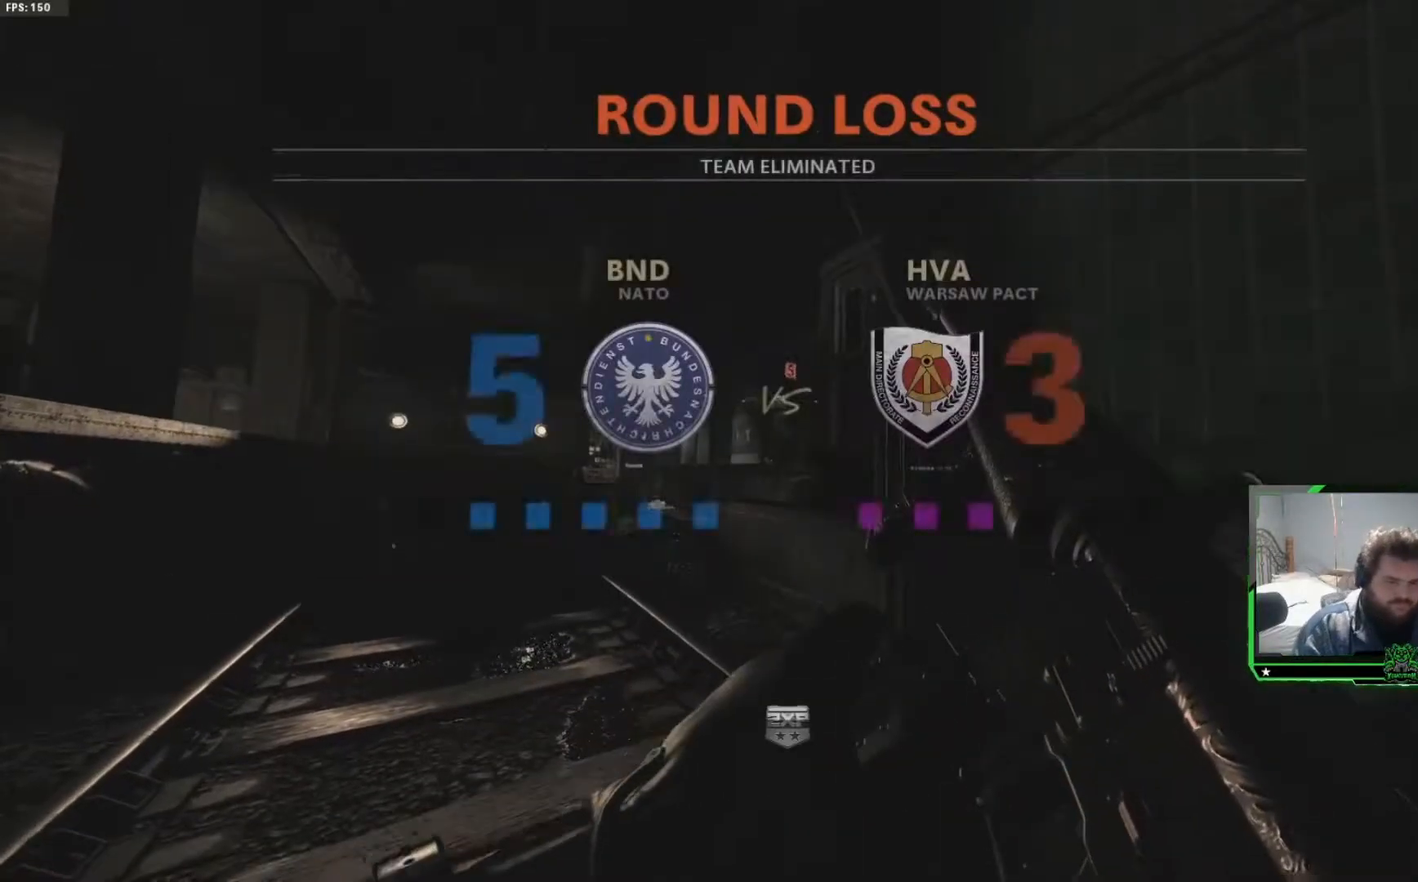
Gameplay with a controller (Xbox layout); each line is a JSON object with the inputs held at the frame after it. "events" lists button and stick changes between this image and that frame as [ms after this image, input, new state], when the widget could be followed in between.
{"buttons": [], "left_stick": "center", "right_stick": "center"}
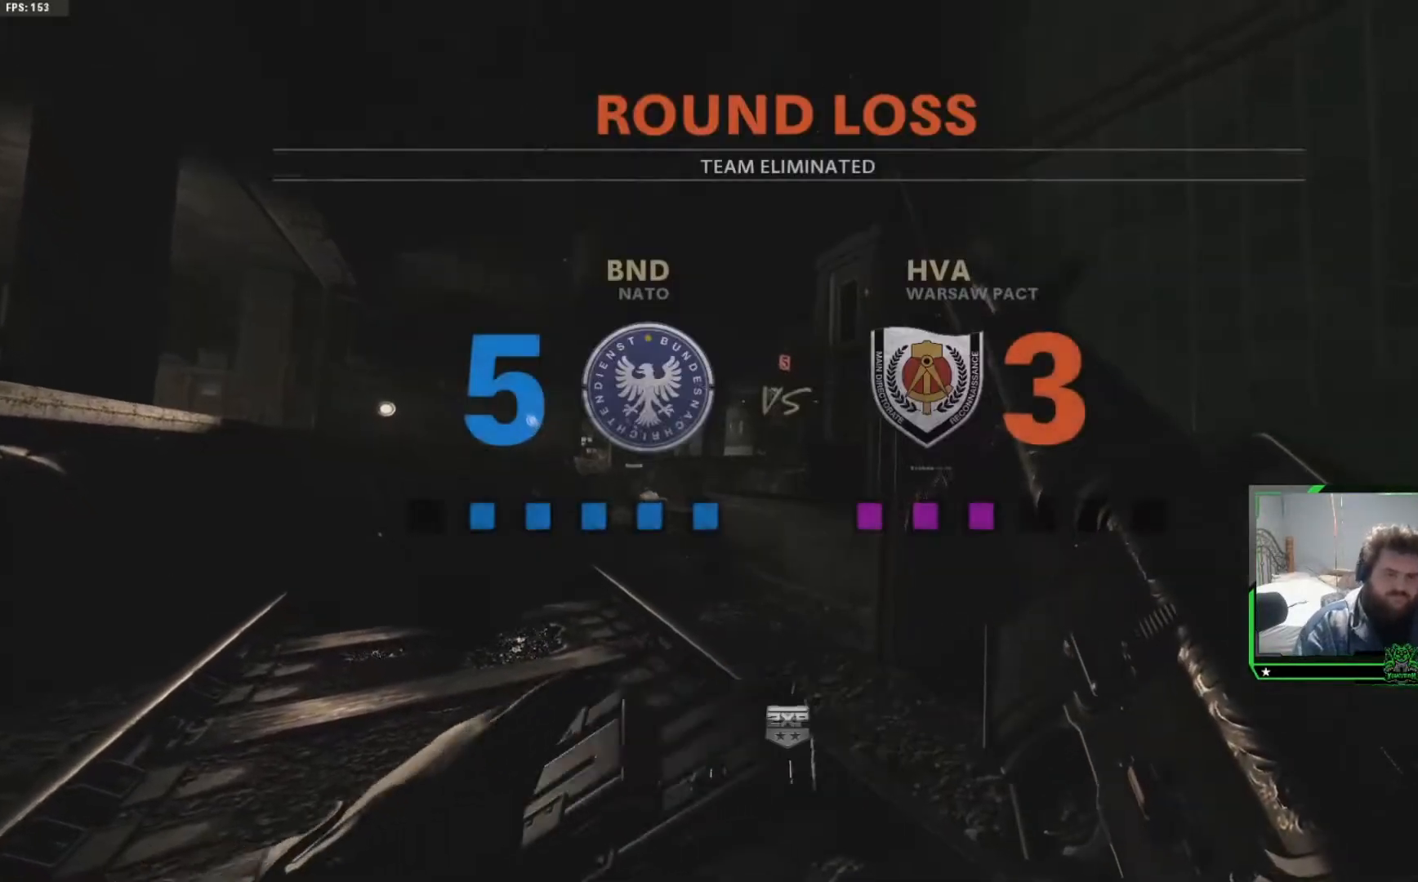
{"buttons": [], "left_stick": "center", "right_stick": "center", "events": [[50, "SELECT", "down"], [166, "SELECT", "up"], [283, "SELECT", "down"], [400, "SELECT", "up"]]}
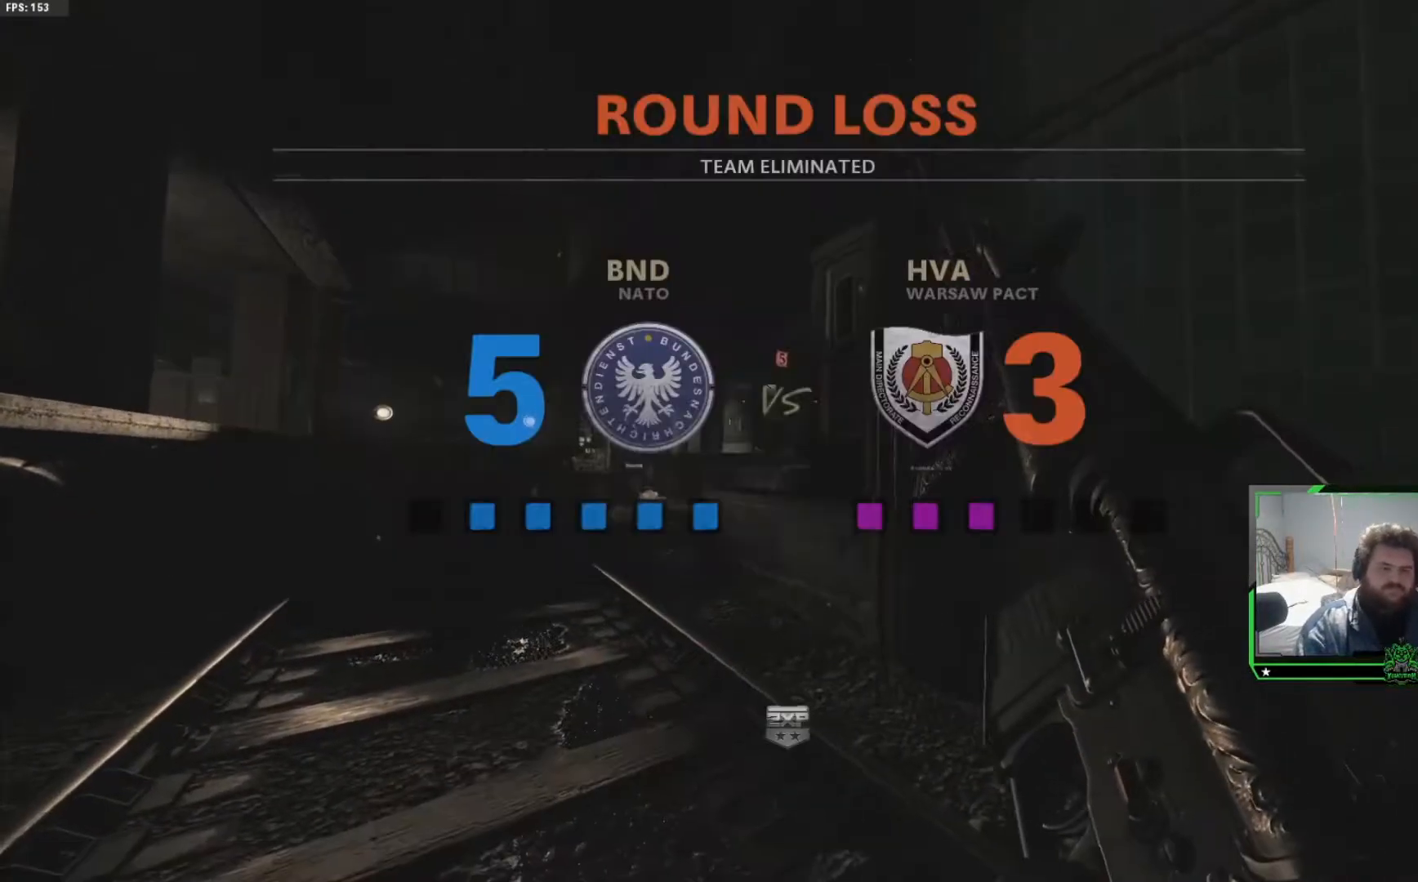
{"buttons": [], "left_stick": "center", "right_stick": "center", "events": []}
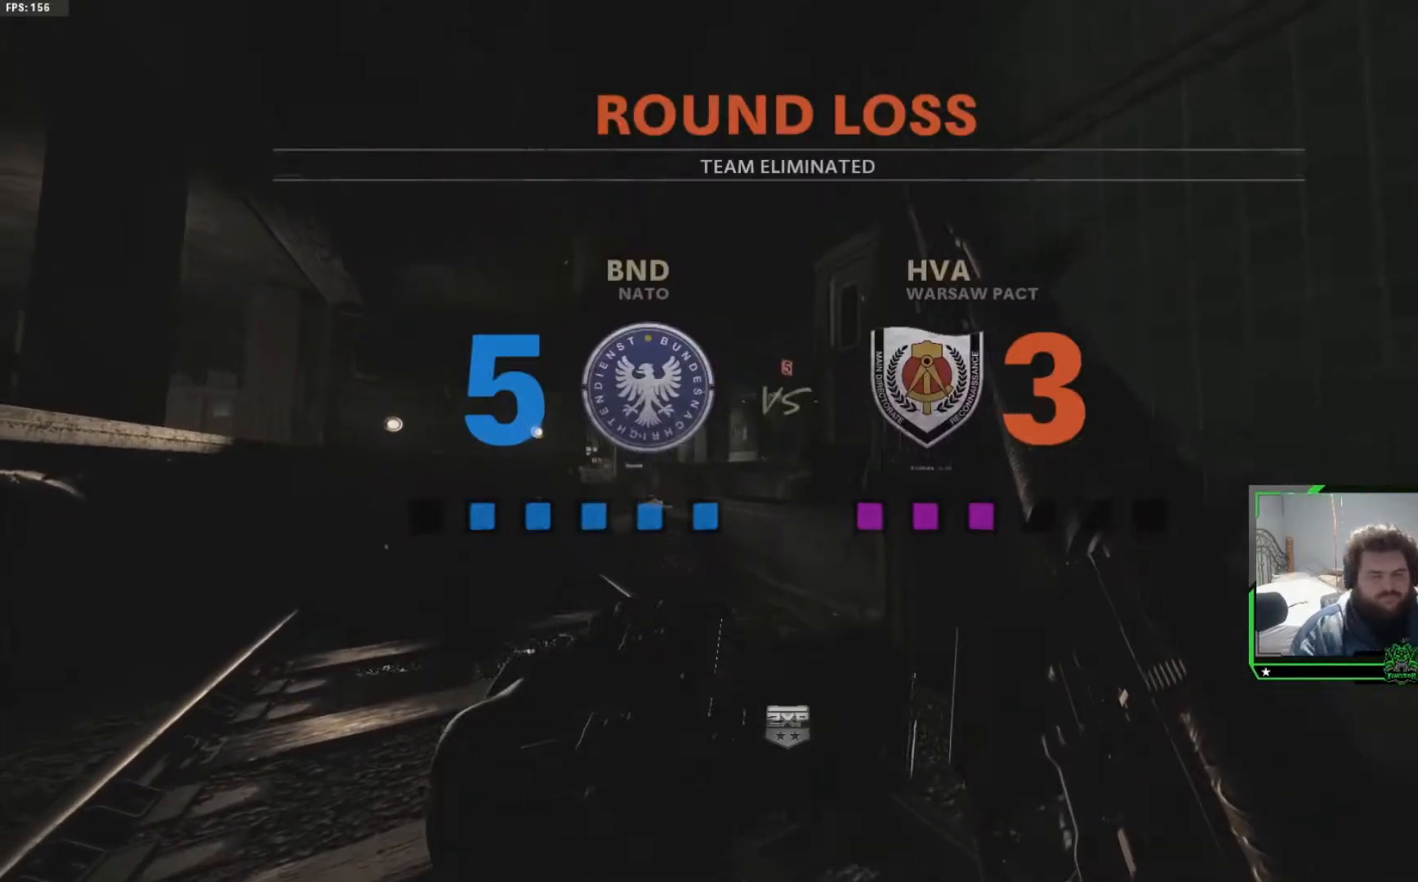
{"buttons": [], "left_stick": "center", "right_stick": "center", "events": []}
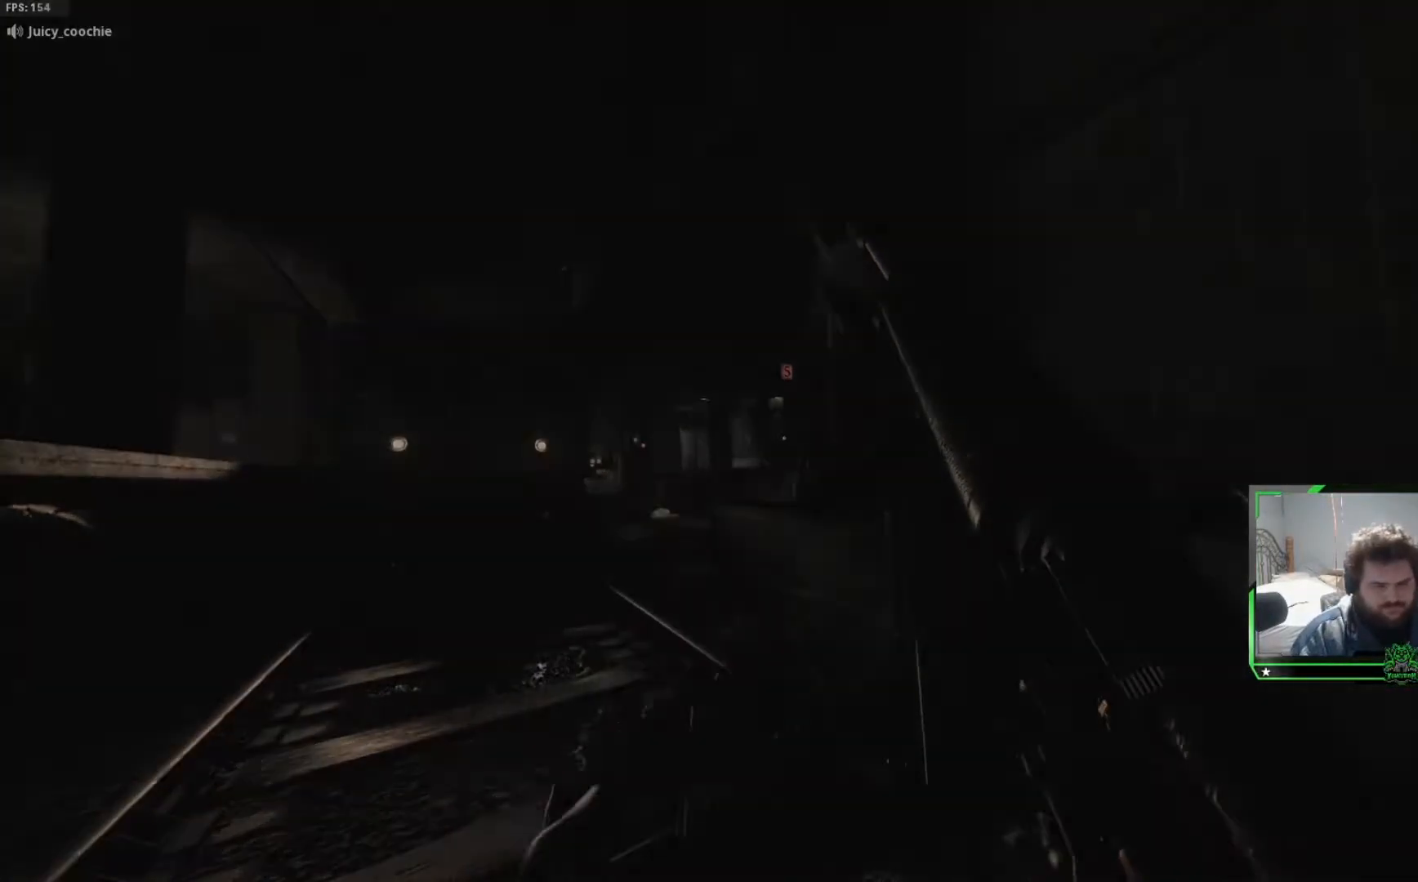
{"buttons": [], "left_stick": "center", "right_stick": "center", "events": []}
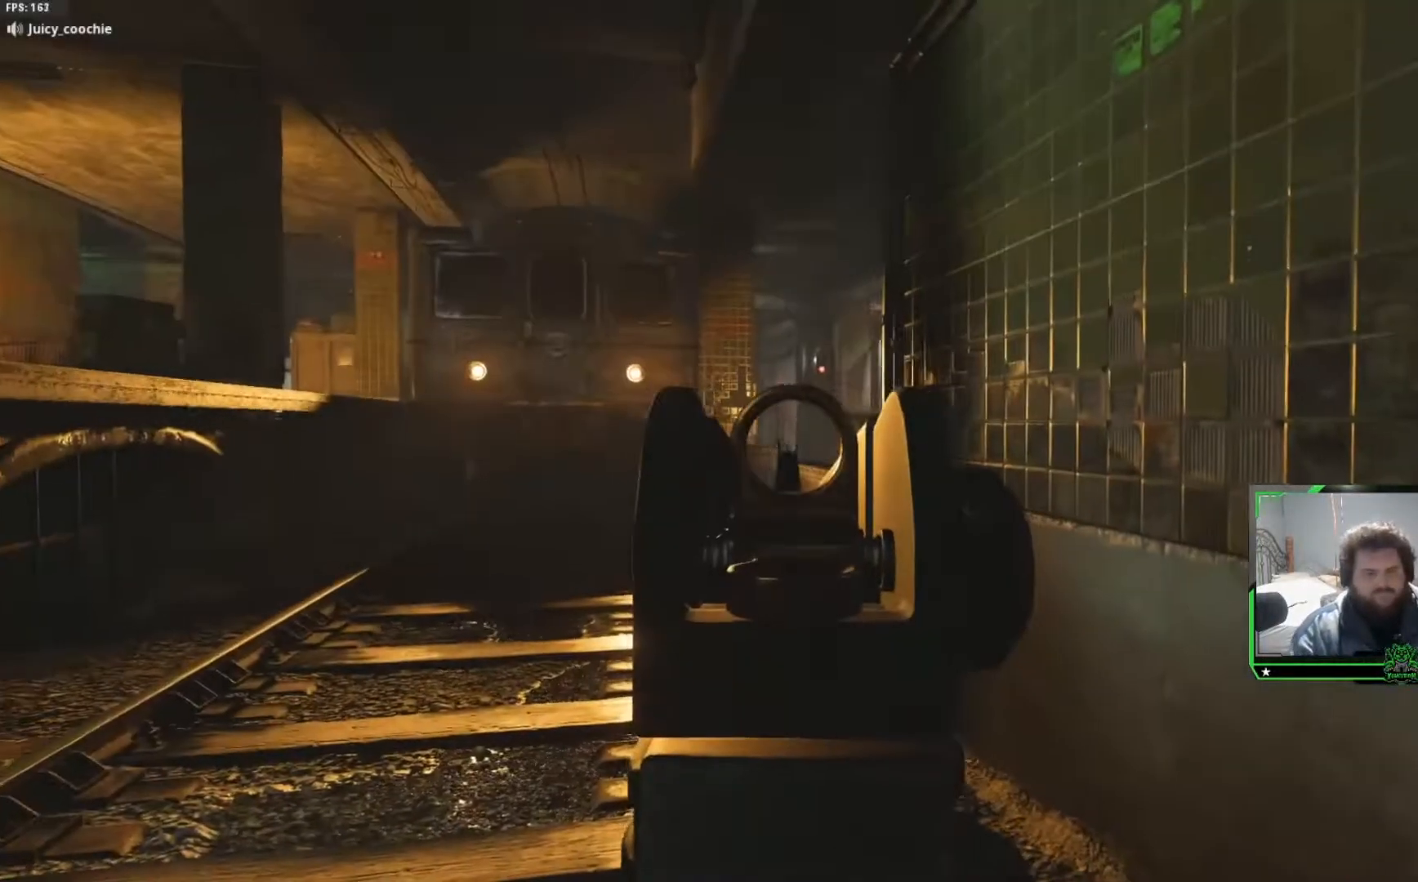
{"buttons": ["SELECT"], "left_stick": "center", "right_stick": "center", "events": [[50, "left_stick", "down-right"], [183, "left_stick", "center"], [333, "SELECT", "down"]]}
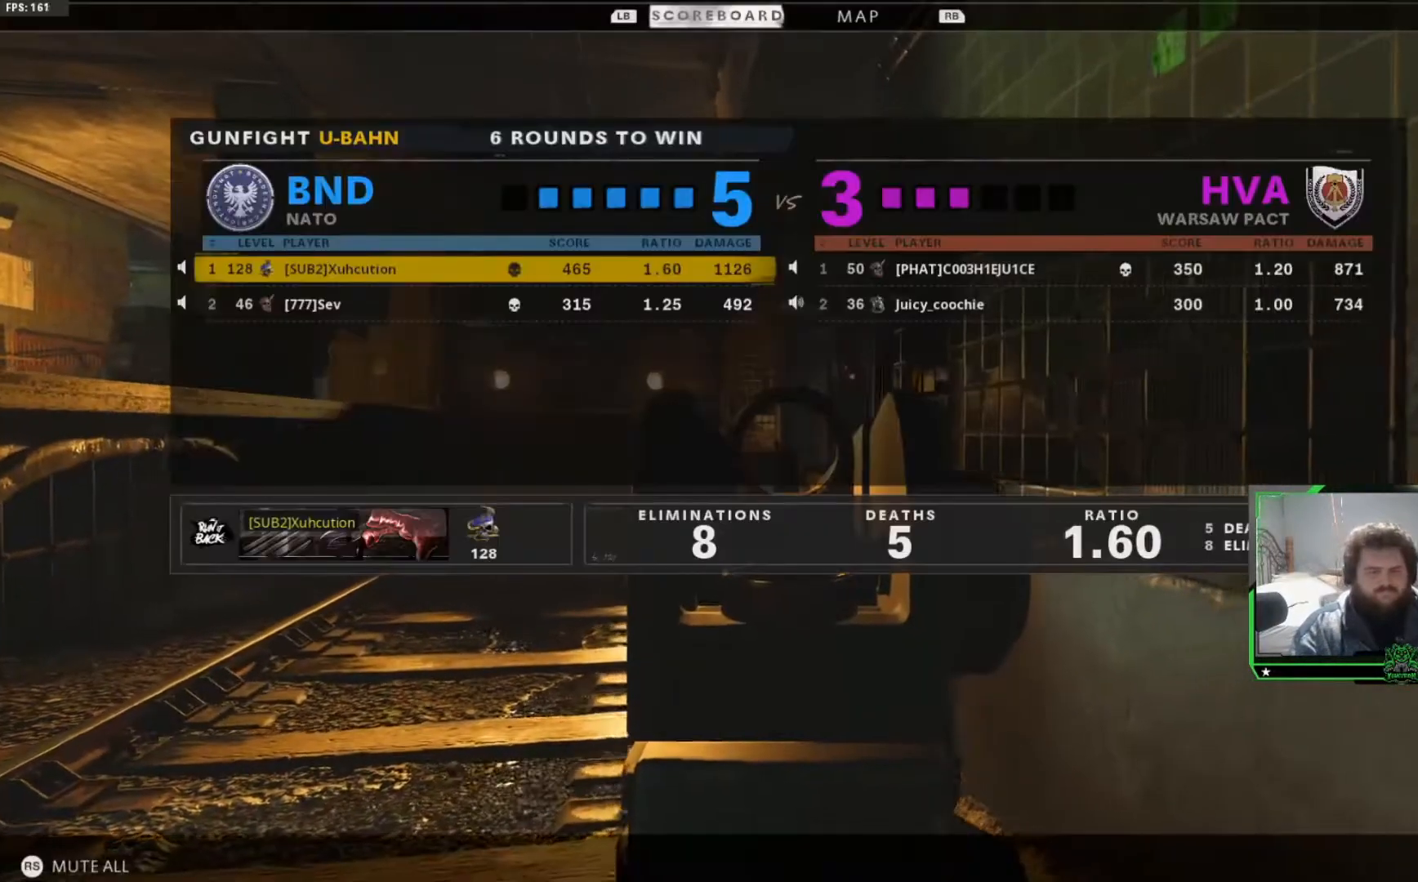
{"buttons": ["SELECT"], "left_stick": "center", "right_stick": "center", "events": [[17, "SELECT", "up"], [184, "SELECT", "down"], [317, "SELECT", "up"], [434, "SELECT", "down"]]}
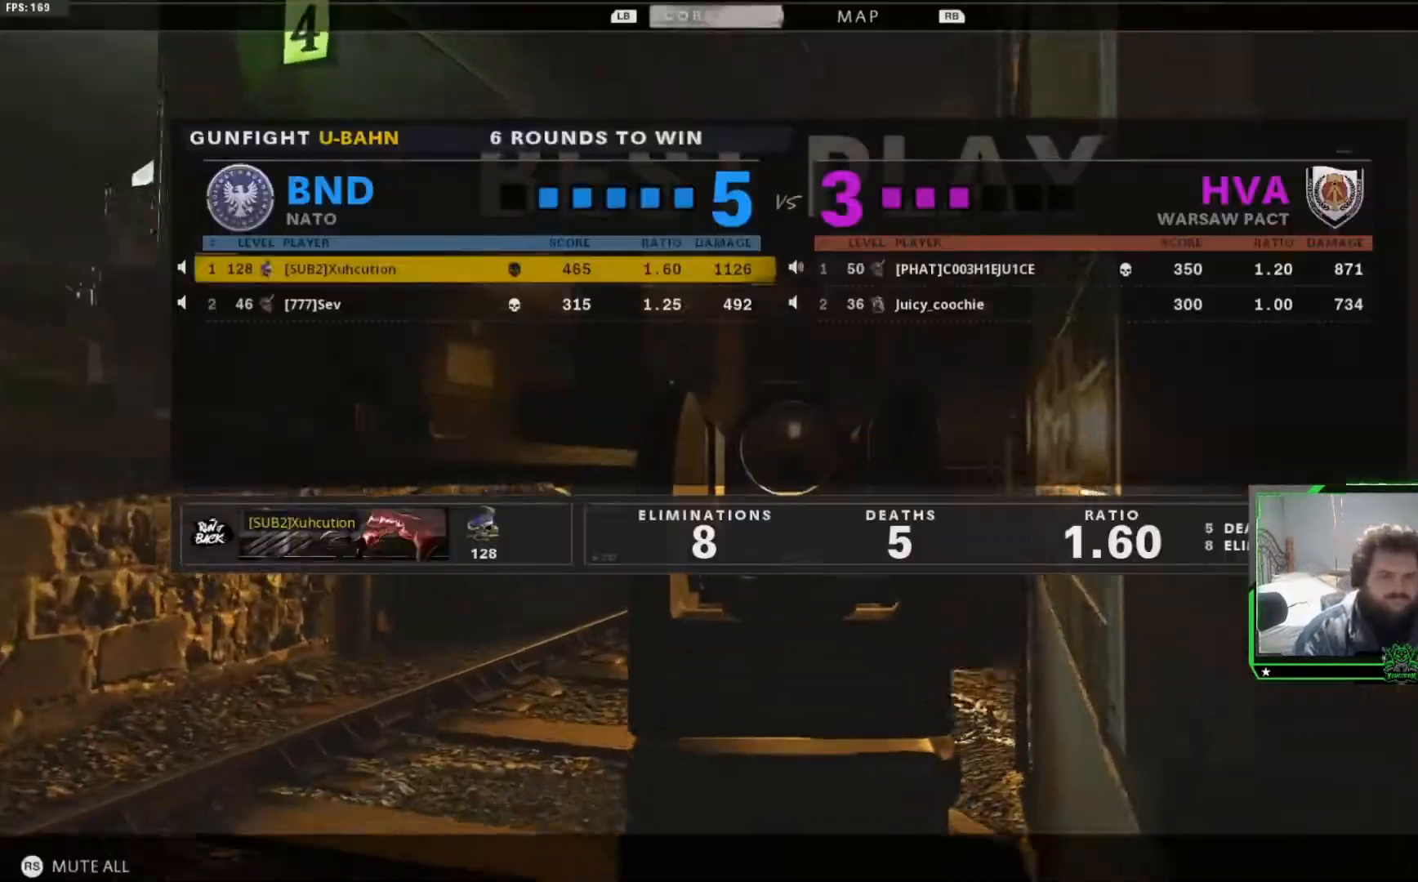
{"buttons": ["SELECT"], "left_stick": "center", "right_stick": "center", "events": [[33, "SELECT", "up"], [217, "SELECT", "down"], [317, "SELECT", "up"], [433, "SELECT", "down"]]}
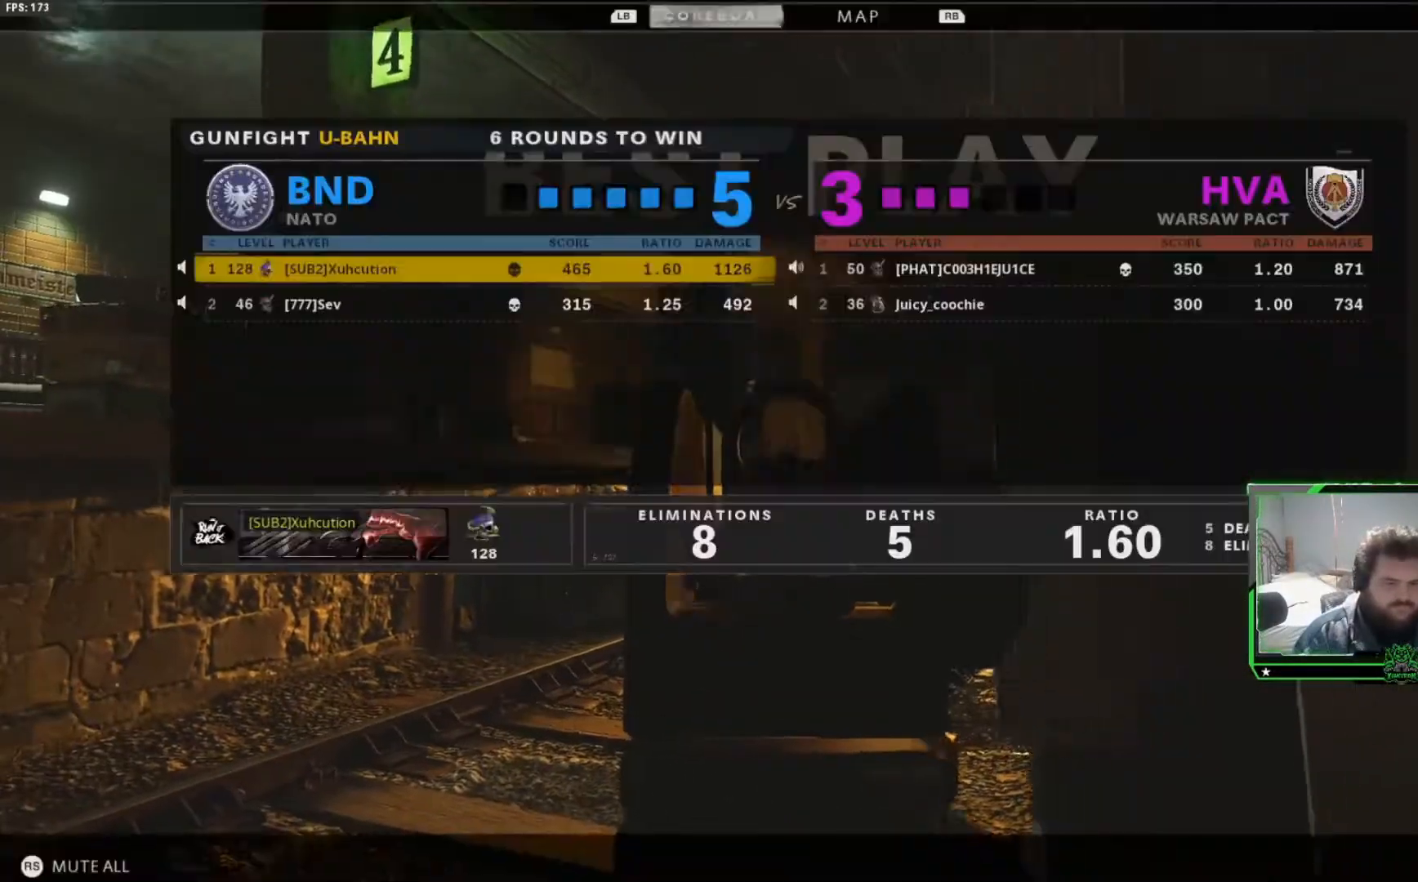
{"buttons": [], "left_stick": "center", "right_stick": "center", "events": [[50, "SELECT", "up"], [167, "SELECT", "down"], [284, "SELECT", "up"], [367, "SELECT", "down"], [484, "SELECT", "up"]]}